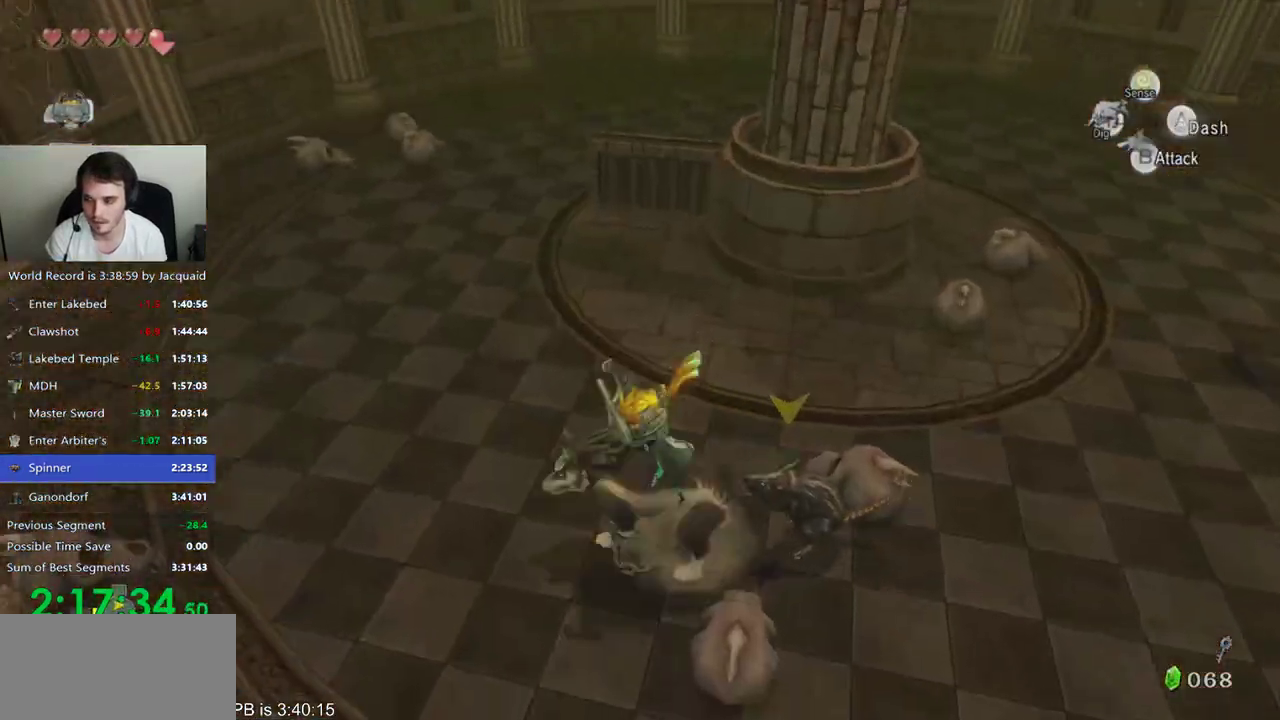
Gameplay with a controller (Xbox layout); each line is a JSON object with the inputs held at the frame after it. "events" lists button and stick changes between this image and that frame as [ms after this image, input, new state], when the widget could be followed in between. Not read: L3 R3.
{"buttons": [], "left_stick": "up", "right_stick": "center", "events": [[300, "left_stick", "up-right"], [400, "left_stick", "up"]]}
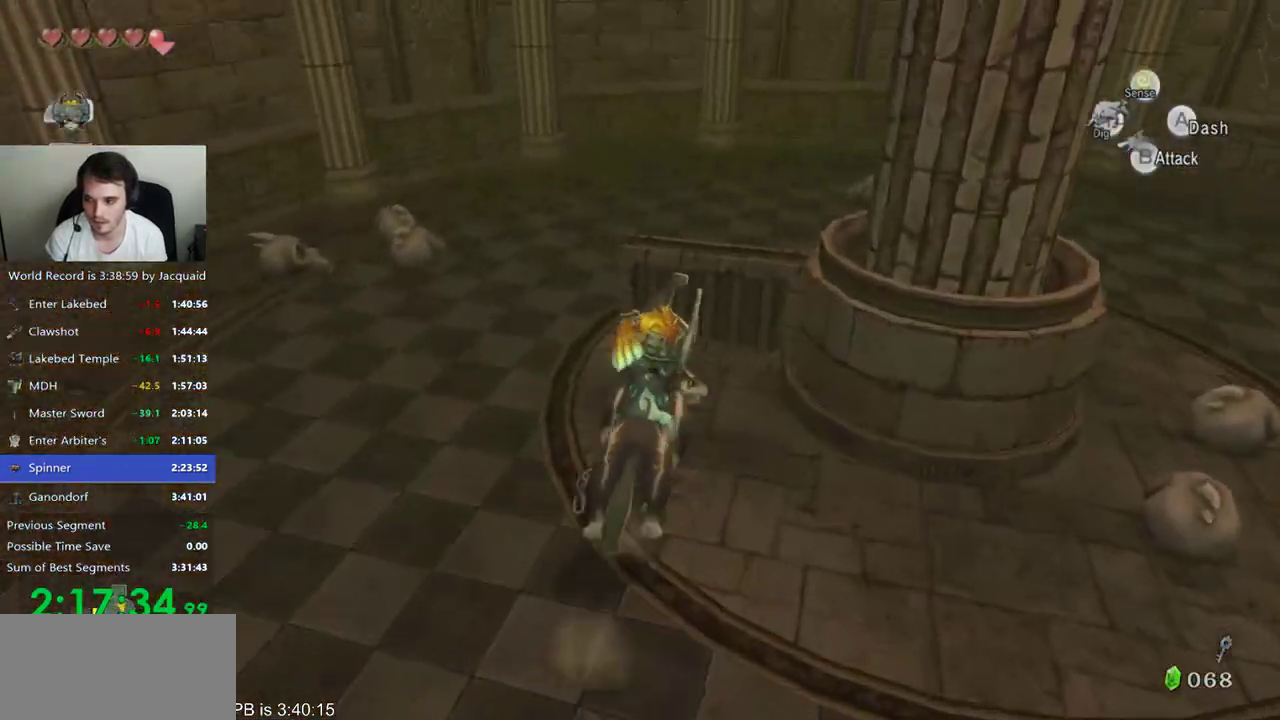
{"buttons": ["B"], "left_stick": "up", "right_stick": "center", "events": [[33, "B", "down"]]}
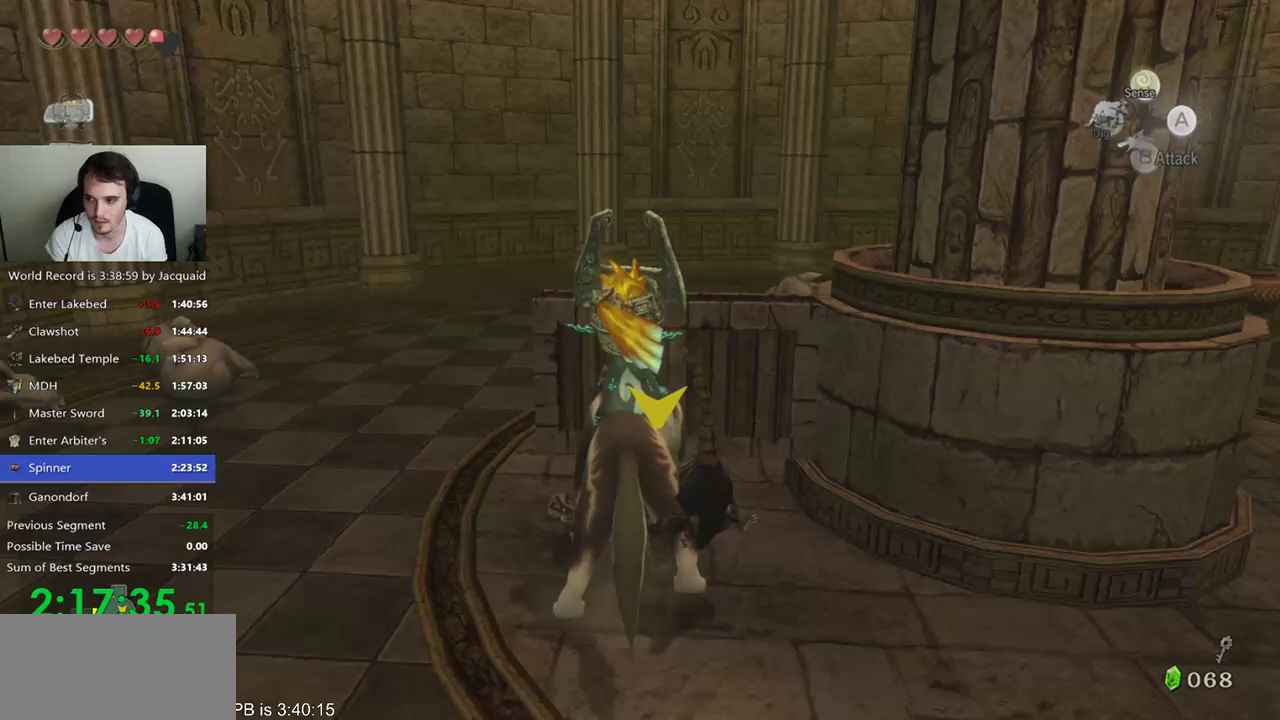
{"buttons": ["B"], "left_stick": "up", "right_stick": "center", "events": []}
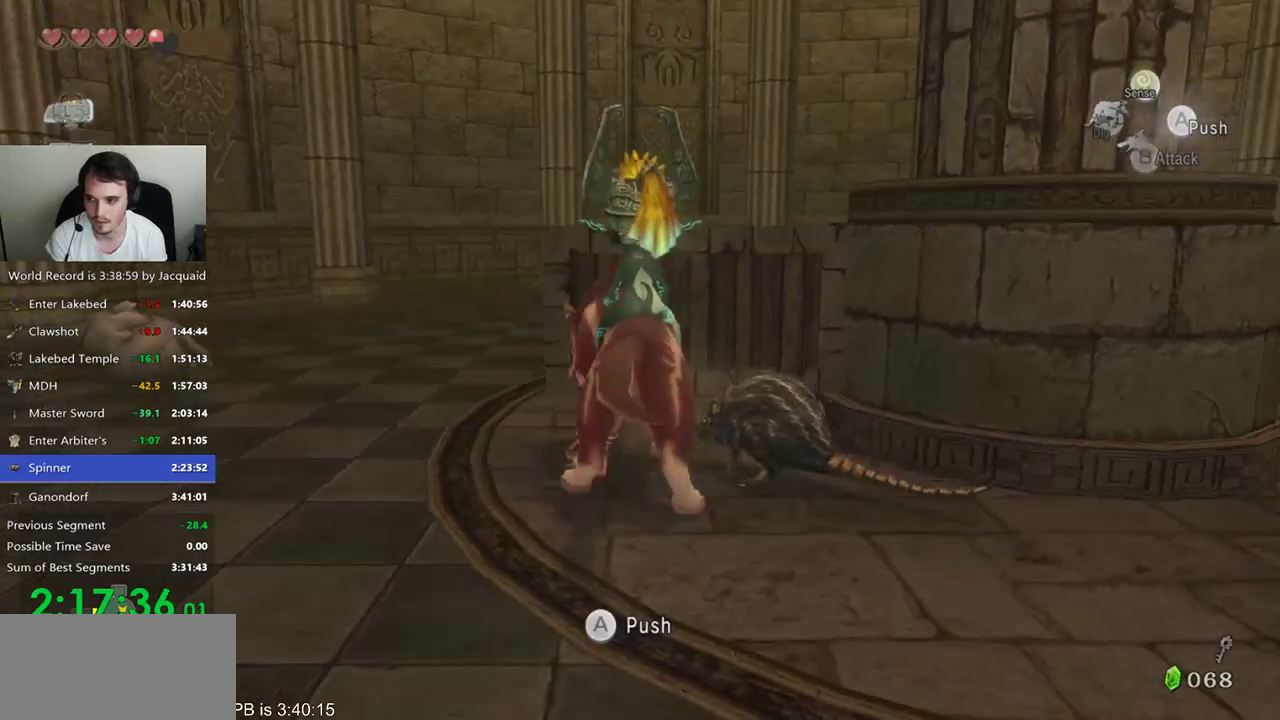
{"buttons": ["B"], "left_stick": "up", "right_stick": "center", "events": []}
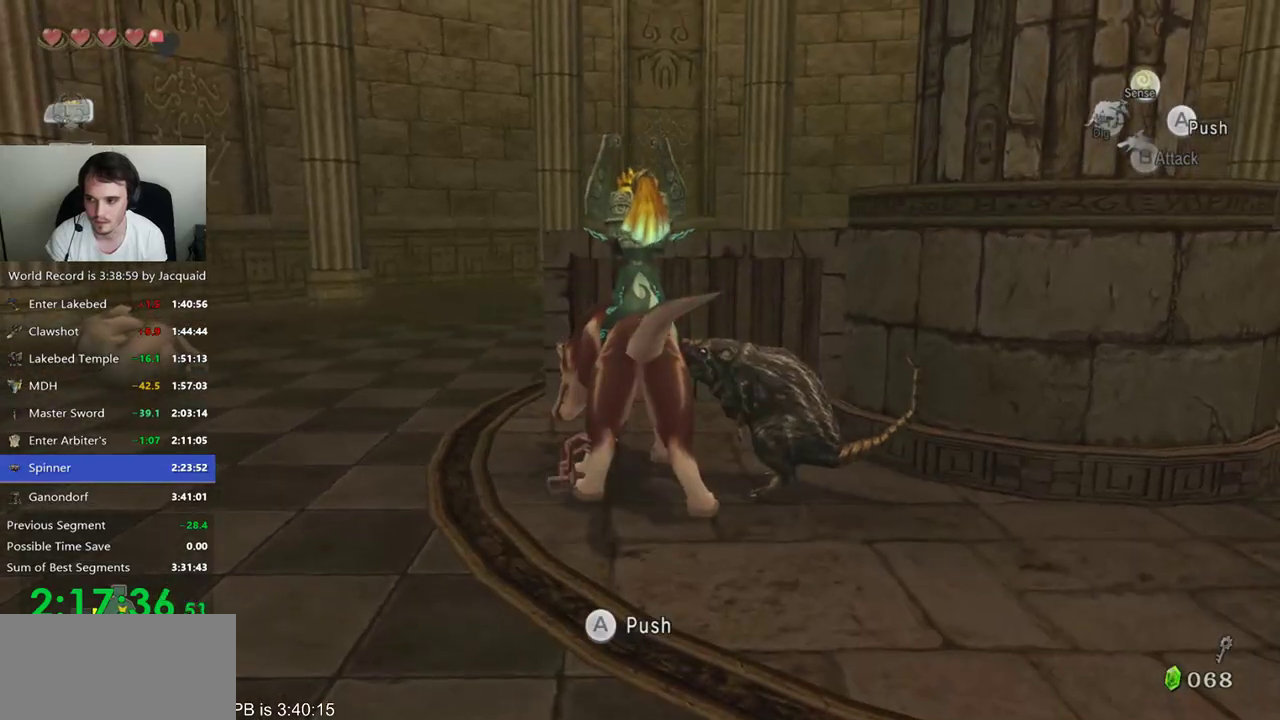
{"buttons": ["B"], "left_stick": "up", "right_stick": "center", "events": []}
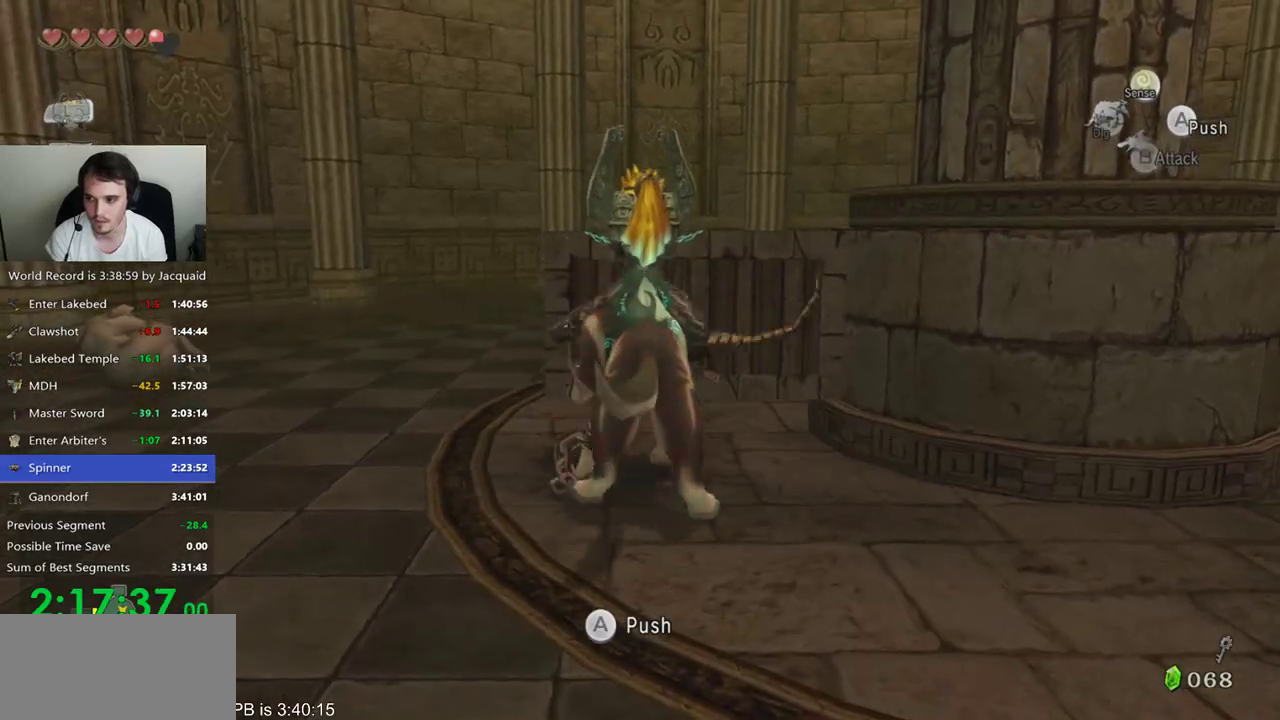
{"buttons": [], "left_stick": "up", "right_stick": "center", "events": [[467, "B", "up"]]}
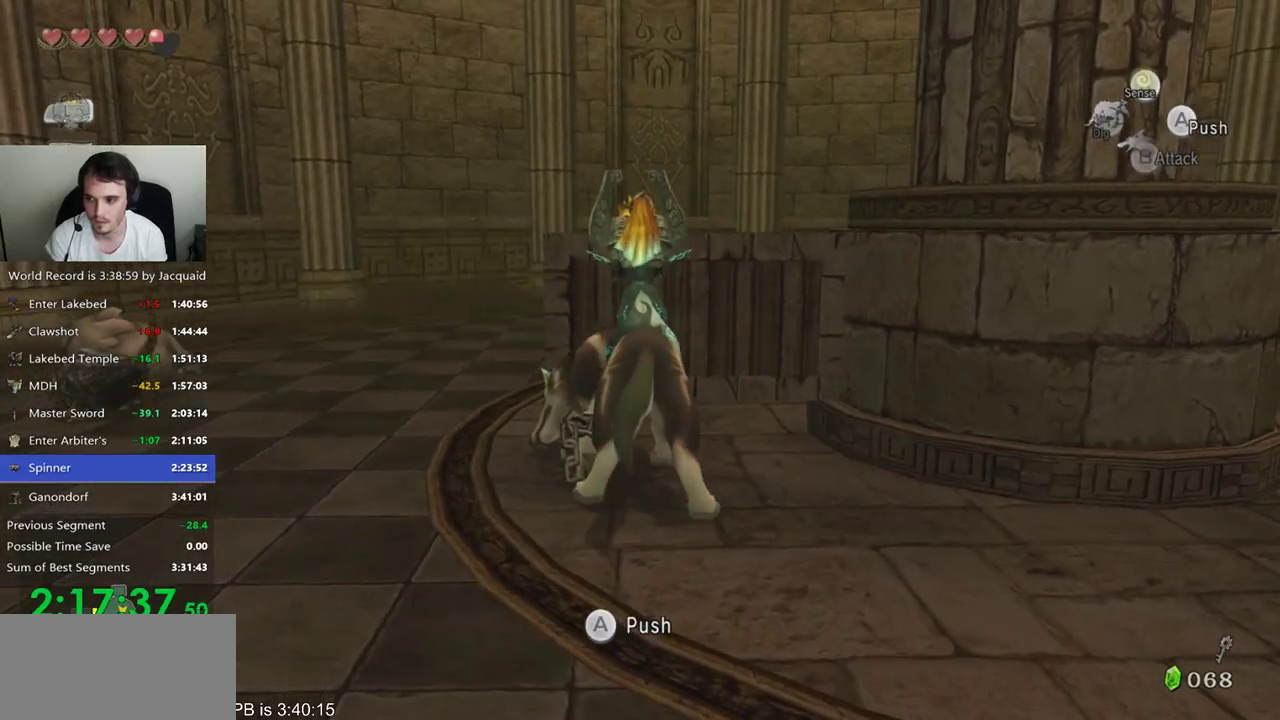
{"buttons": [], "left_stick": "left", "right_stick": "center", "events": [[67, "left_stick", "center"], [367, "left_stick", "left"]]}
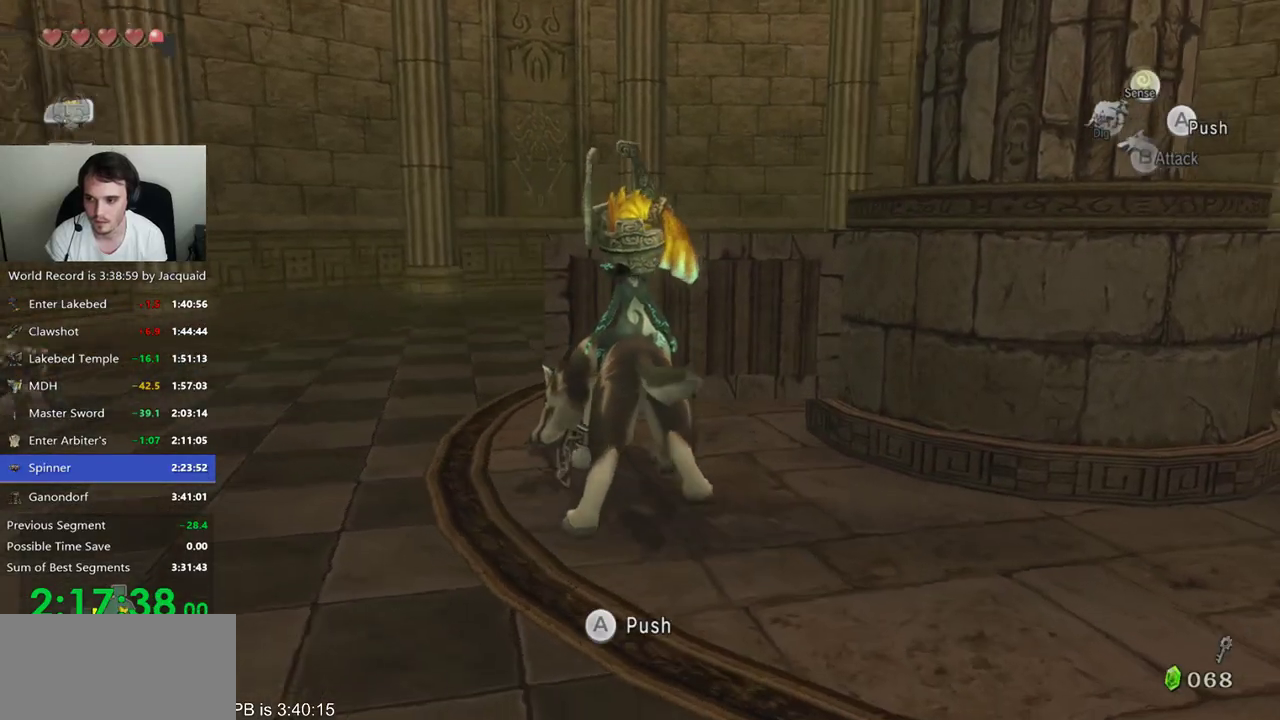
{"buttons": [], "left_stick": "left", "right_stick": "center", "events": []}
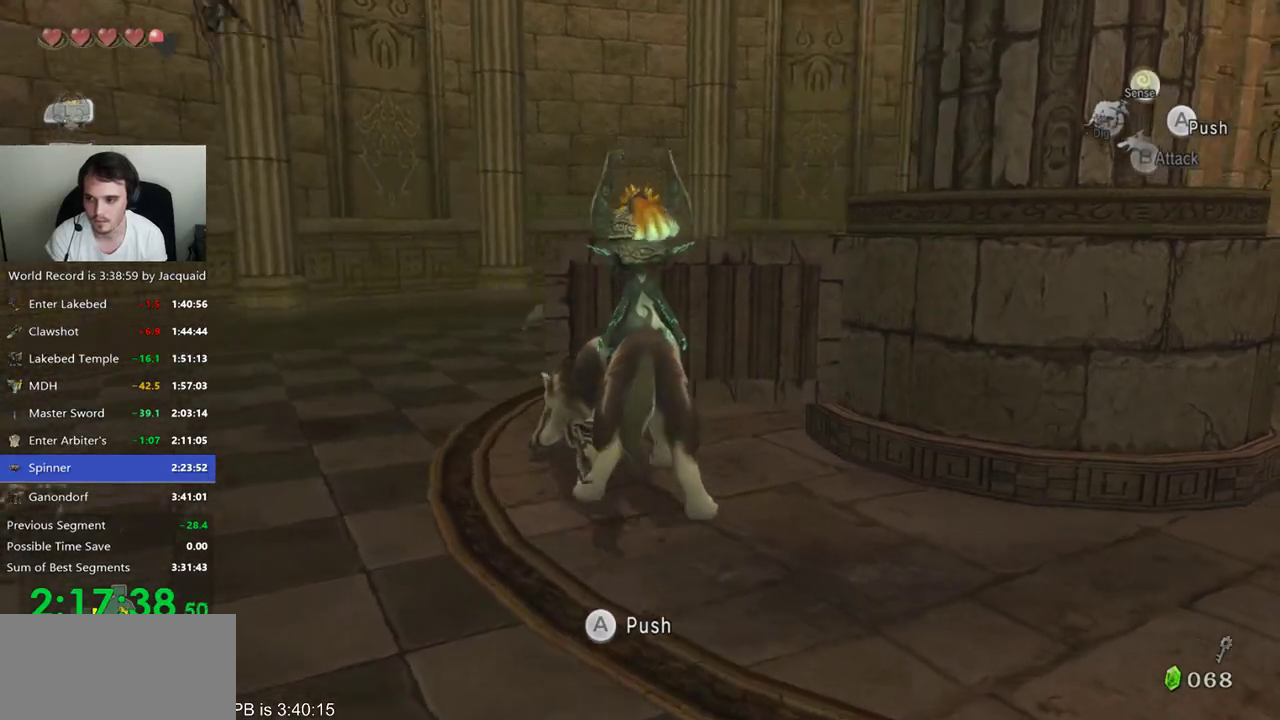
{"buttons": [], "left_stick": "left", "right_stick": "center", "events": []}
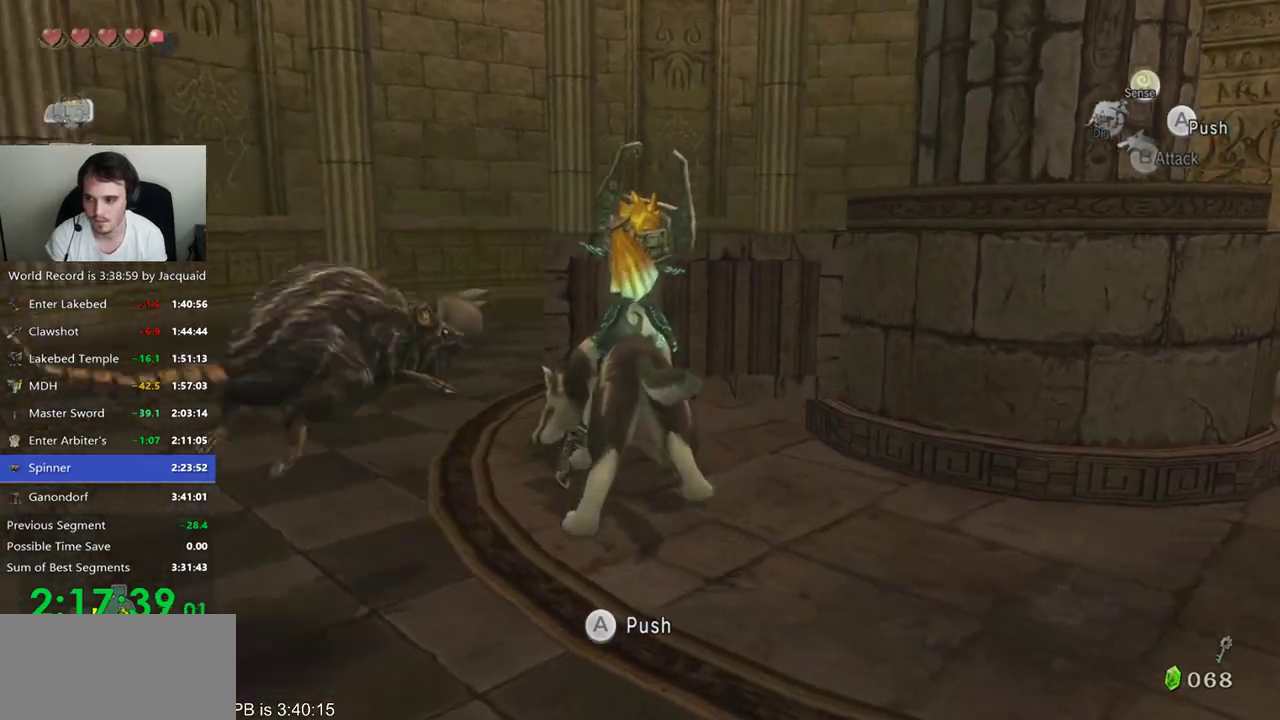
{"buttons": [], "left_stick": "up", "right_stick": "center", "events": [[167, "B", "down"], [267, "B", "up"], [267, "left_stick", "up-left"], [400, "left_stick", "up"]]}
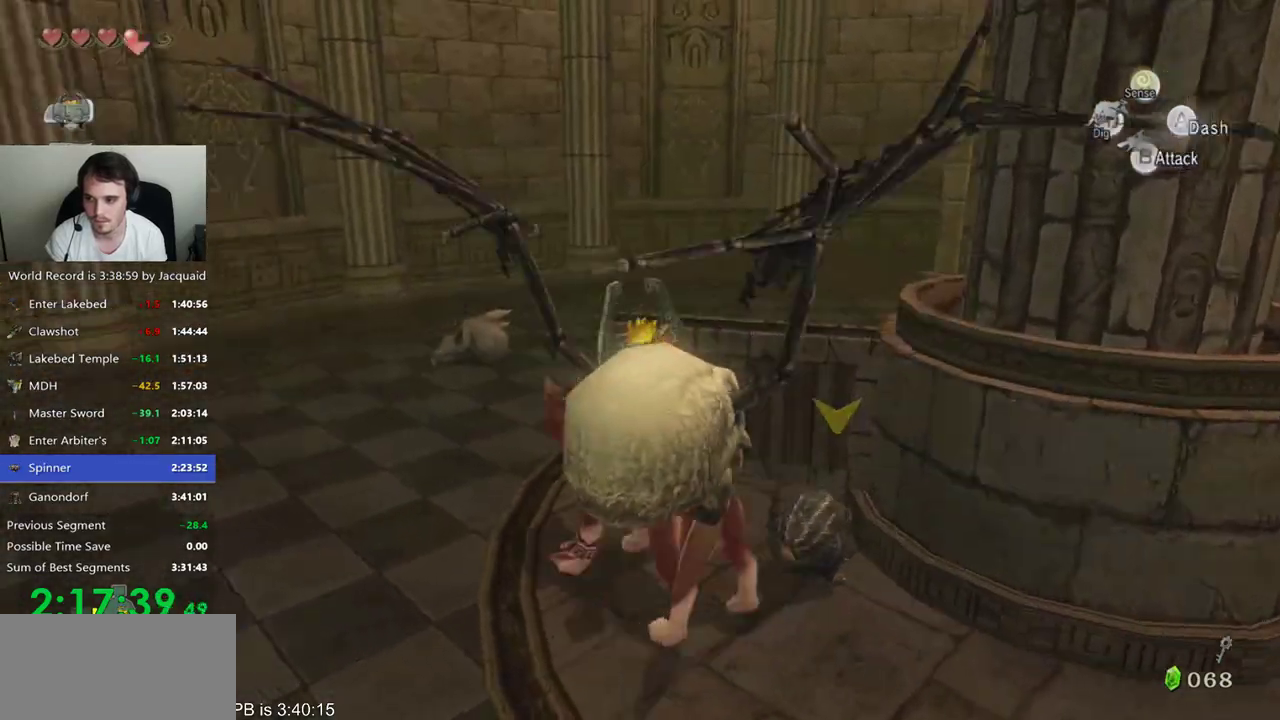
{"buttons": [], "left_stick": "up-right", "right_stick": "center", "events": [[33, "left_stick", "up-right"]]}
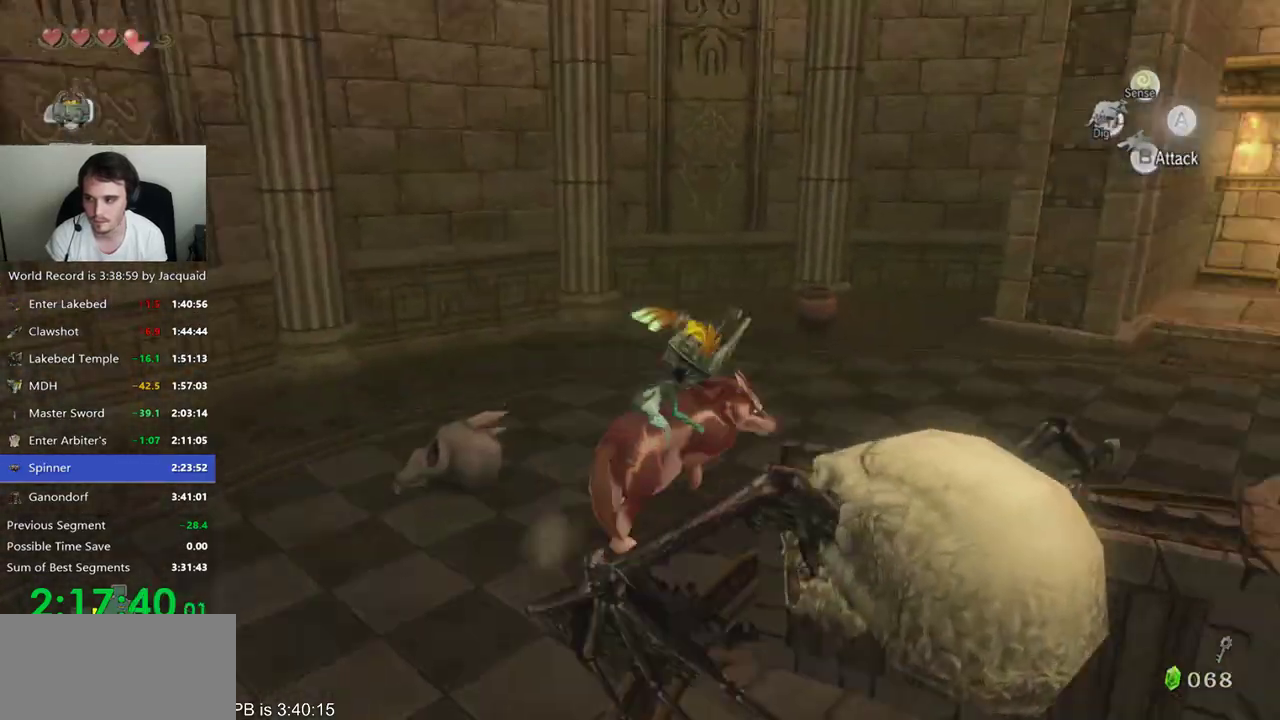
{"buttons": ["B"], "left_stick": "up", "right_stick": "center", "events": [[133, "B", "down"], [133, "left_stick", "up"], [200, "B", "up"], [267, "B", "down"], [333, "B", "up"], [433, "B", "down"]]}
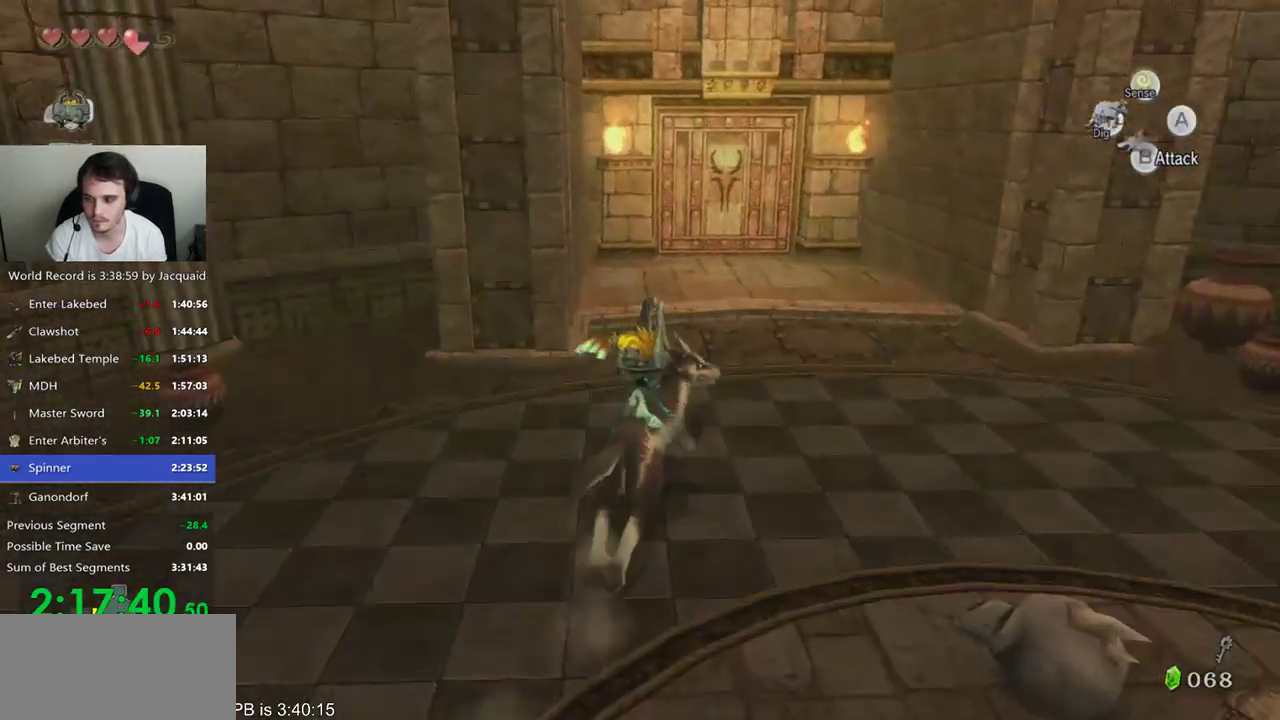
{"buttons": [], "left_stick": "up", "right_stick": "center", "events": [[33, "B", "up"]]}
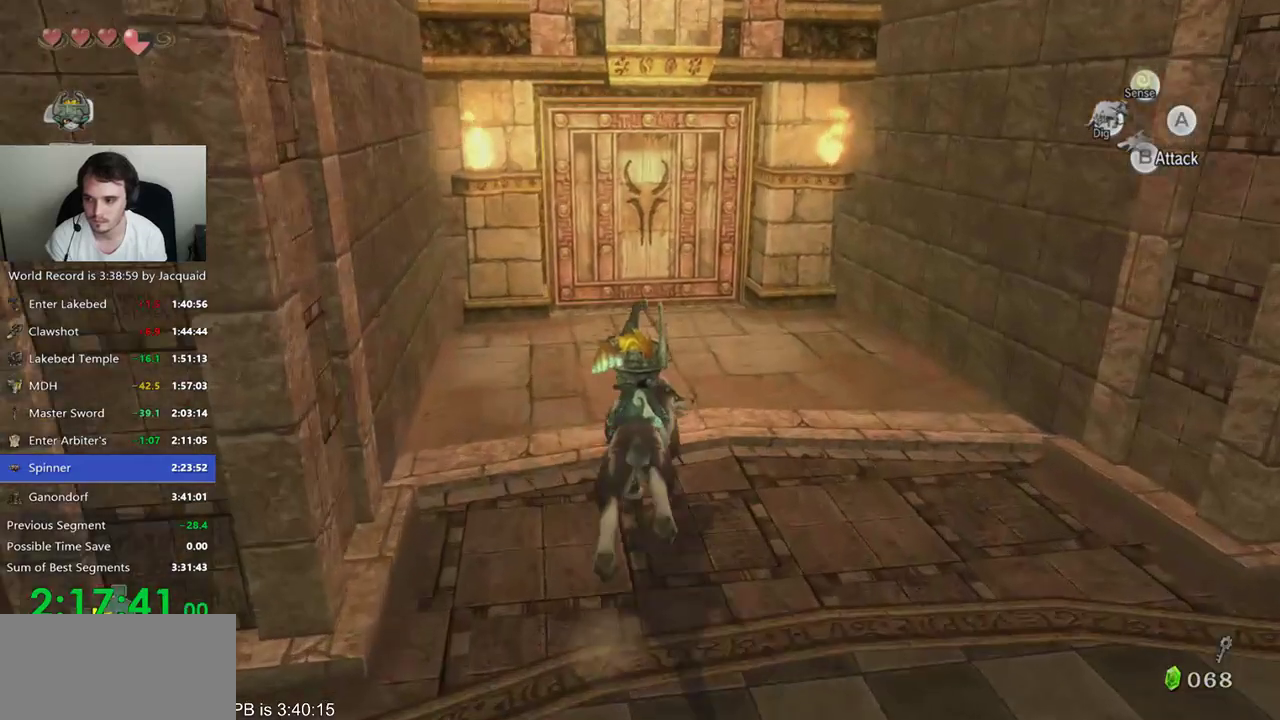
{"buttons": [], "left_stick": "center", "right_stick": "center", "events": [[333, "left_stick", "center"], [433, "B", "down"], [500, "B", "up"]]}